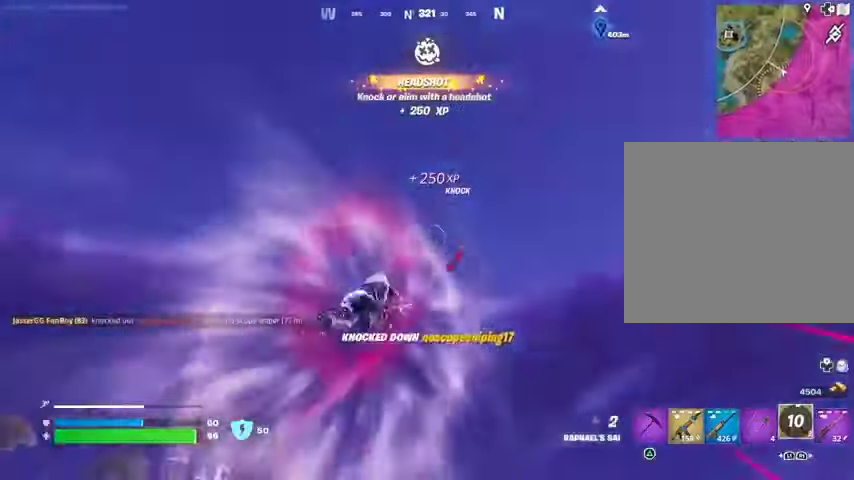
Gameplay with a controller (PlayStation layout); each line is a JSON object with the inputs held at the frame after it. "events" lists button and stick changes between this image and that frame as [ms after this image, input, new state], when the widget could be followed in between.
{"buttons": [], "left_stick": "up", "right_stick": "right", "events": [[33, "right_stick", "down"], [400, "right_stick", "right"]]}
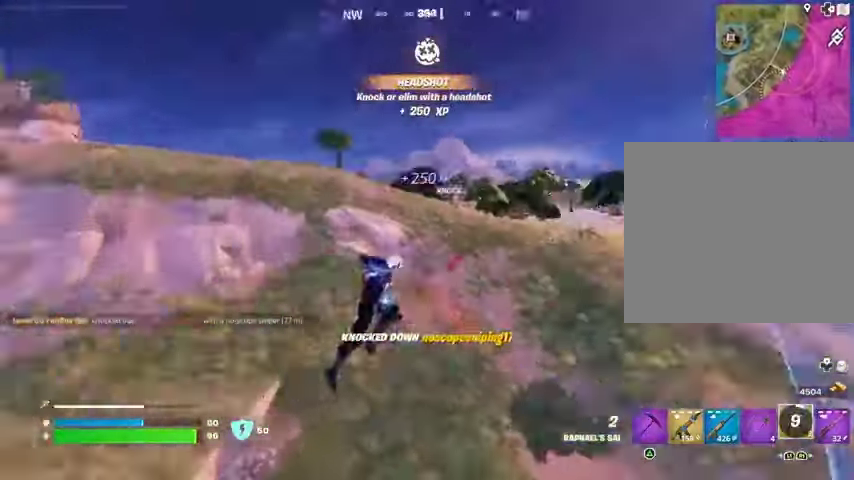
{"buttons": [], "left_stick": "up-left", "right_stick": "center", "events": [[133, "left_stick", "up-left"], [167, "R1", "down"], [233, "right_stick", "center"], [267, "R1", "up"]]}
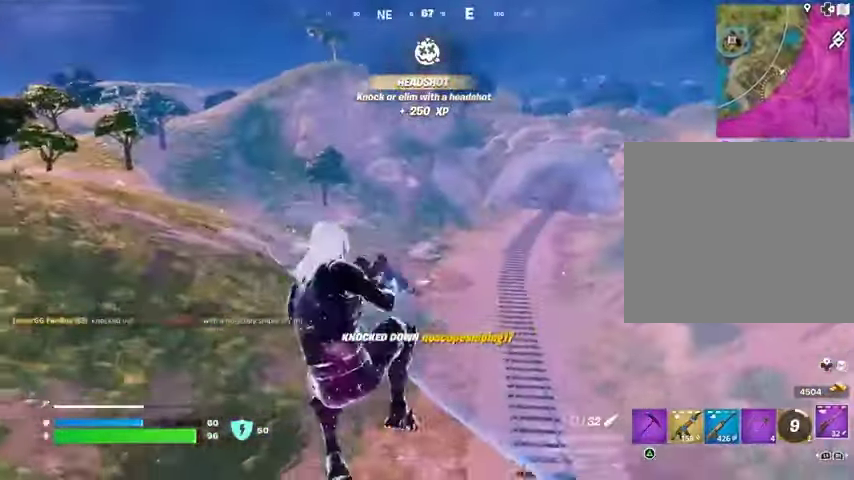
{"buttons": [], "left_stick": "up", "right_stick": "up-left", "events": [[33, "SQUARE", "down"], [100, "SQUARE", "up"], [200, "SQUARE", "down"], [200, "left_stick", "up"], [267, "SQUARE", "up"], [467, "right_stick", "up-left"]]}
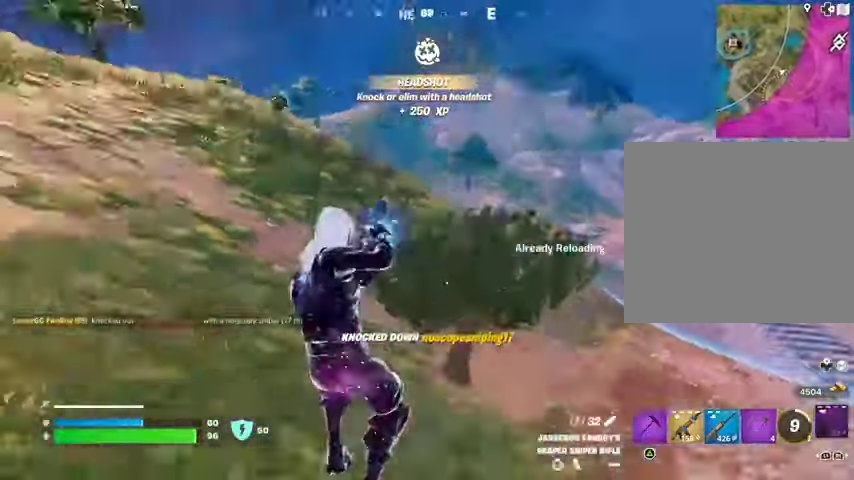
{"buttons": [], "left_stick": "up", "right_stick": "center", "events": [[233, "right_stick", "center"]]}
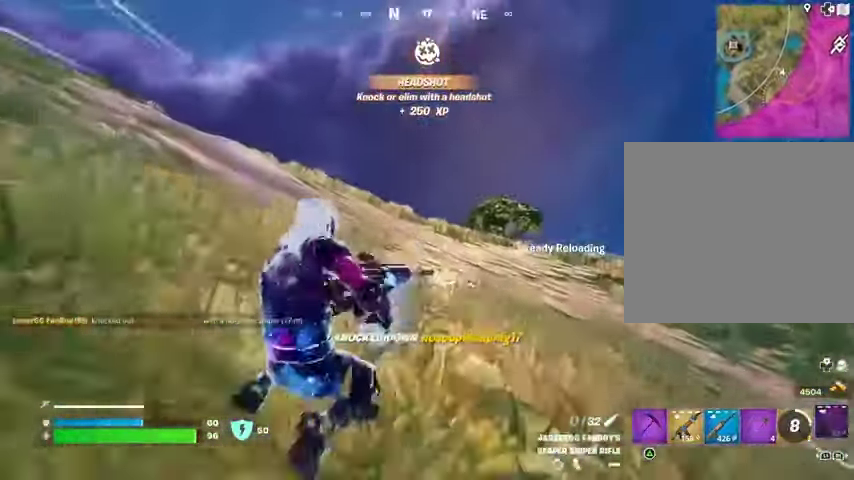
{"buttons": [], "left_stick": "up-left", "right_stick": "center", "events": [[67, "left_stick", "up-left"], [133, "right_stick", "left"], [233, "right_stick", "center"]]}
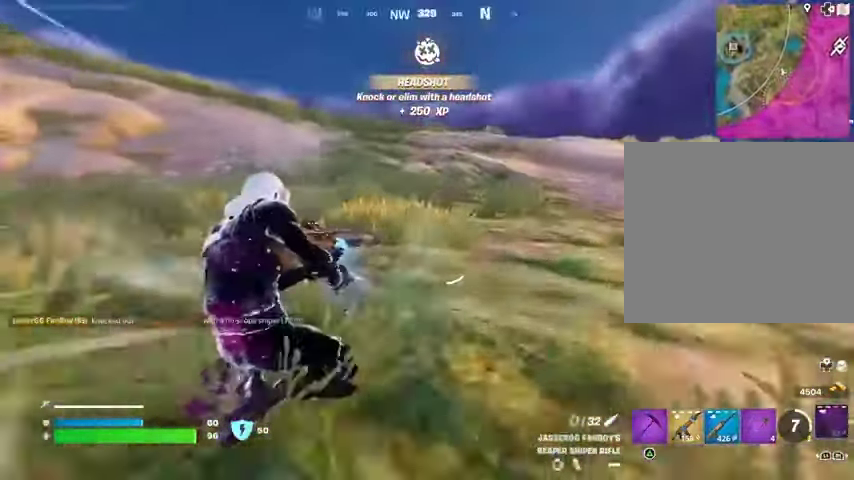
{"buttons": [], "left_stick": "up-left", "right_stick": "right", "events": [[333, "right_stick", "right"]]}
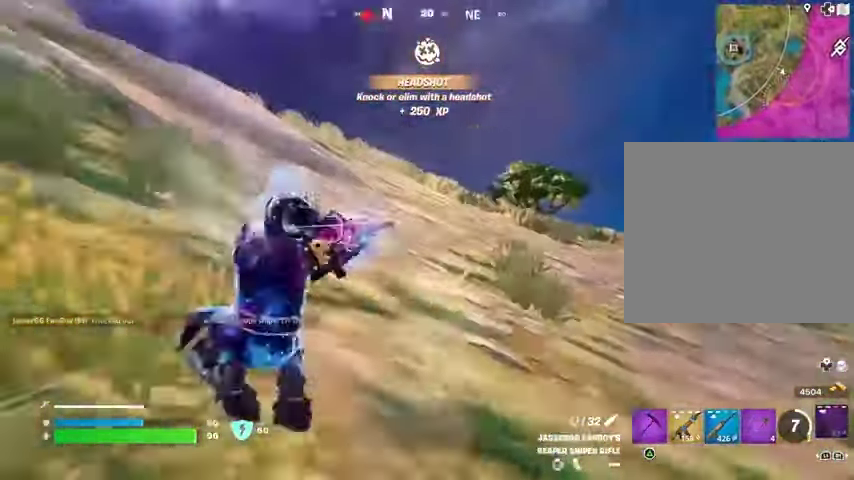
{"buttons": [], "left_stick": "up-left", "right_stick": "left", "events": [[67, "right_stick", "center"], [500, "right_stick", "left"]]}
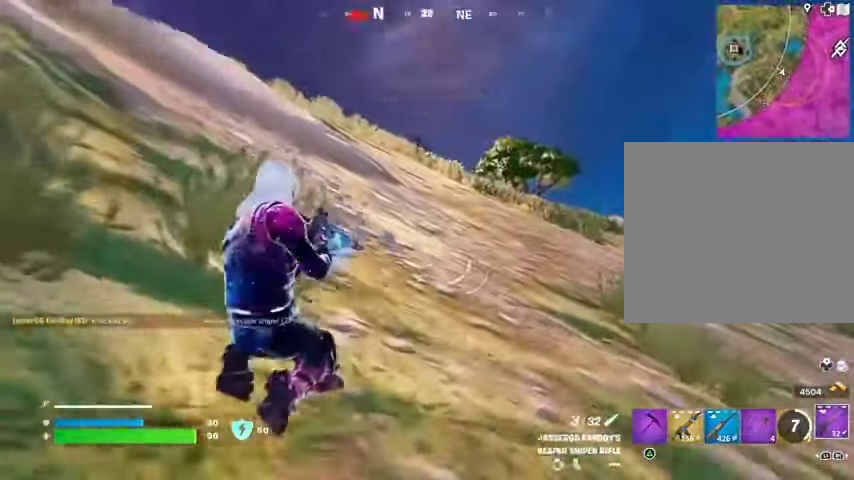
{"buttons": [], "left_stick": "up-right", "right_stick": "center", "events": [[67, "right_stick", "center"], [200, "R3", "down"], [300, "R3", "up"], [300, "left_stick", "up-right"]]}
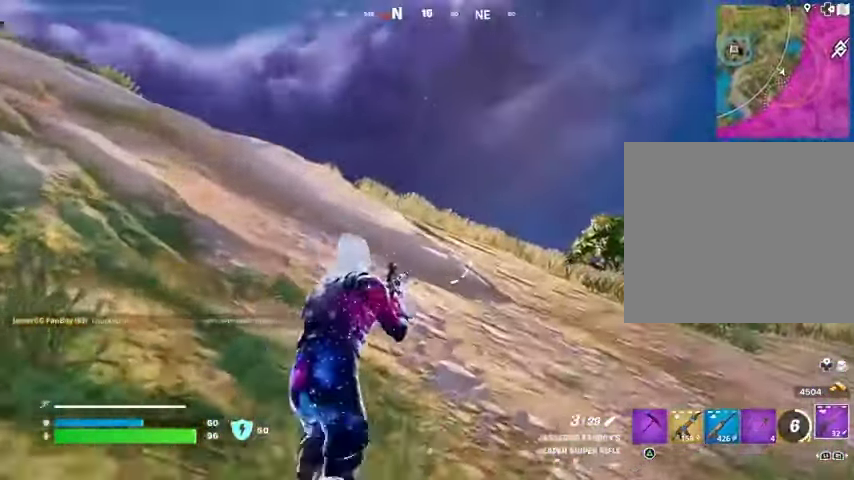
{"buttons": [], "left_stick": "up-right", "right_stick": "center", "events": [[100, "right_stick", "left"], [233, "L3", "down"], [300, "L3", "up"], [300, "left_stick", "up"], [300, "right_stick", "center"], [467, "left_stick", "up-right"]]}
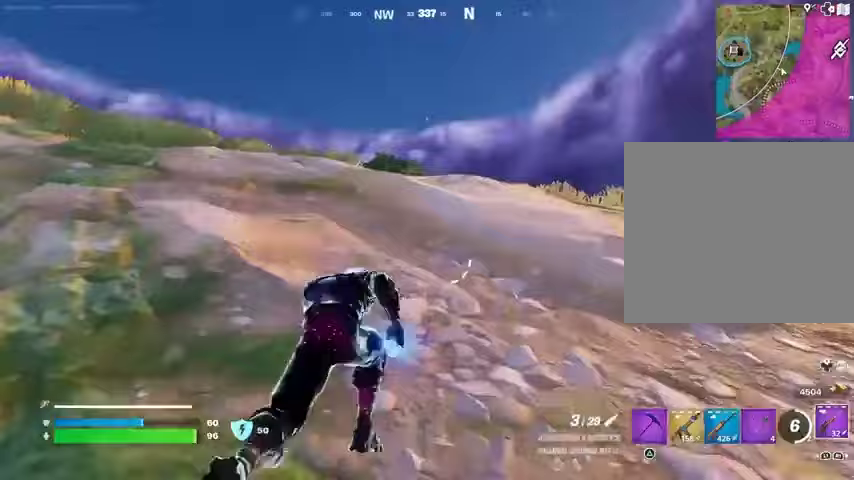
{"buttons": [], "left_stick": "up-right", "right_stick": "down-left", "events": [[433, "CROSS", "down"], [500, "CROSS", "up"], [500, "right_stick", "down-left"]]}
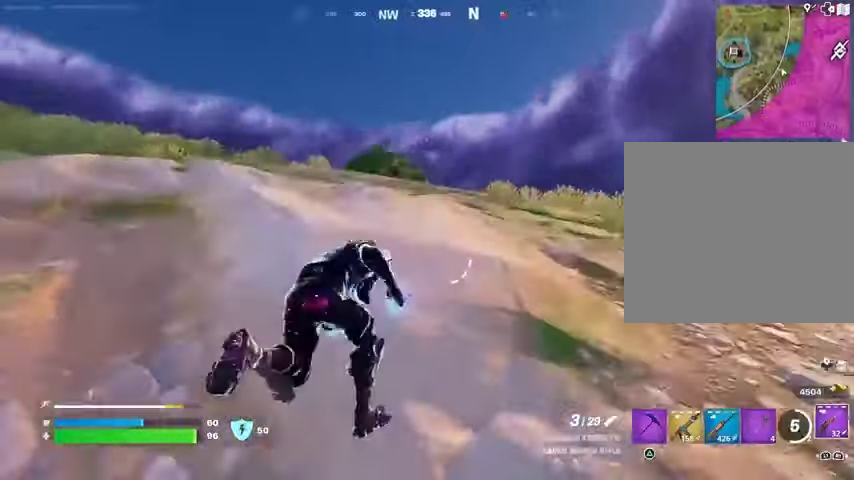
{"buttons": [], "left_stick": "up", "right_stick": "center", "events": [[33, "left_stick", "up"], [67, "right_stick", "center"]]}
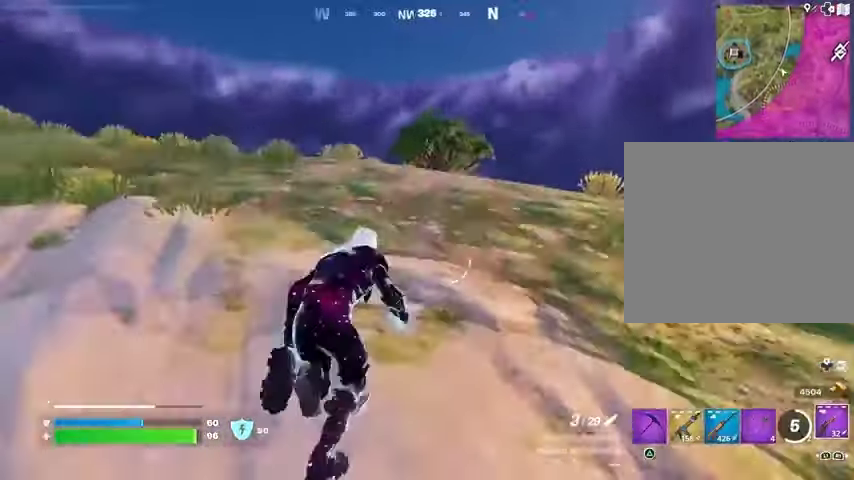
{"buttons": [], "left_stick": "up-right", "right_stick": "center", "events": [[167, "left_stick", "up-right"]]}
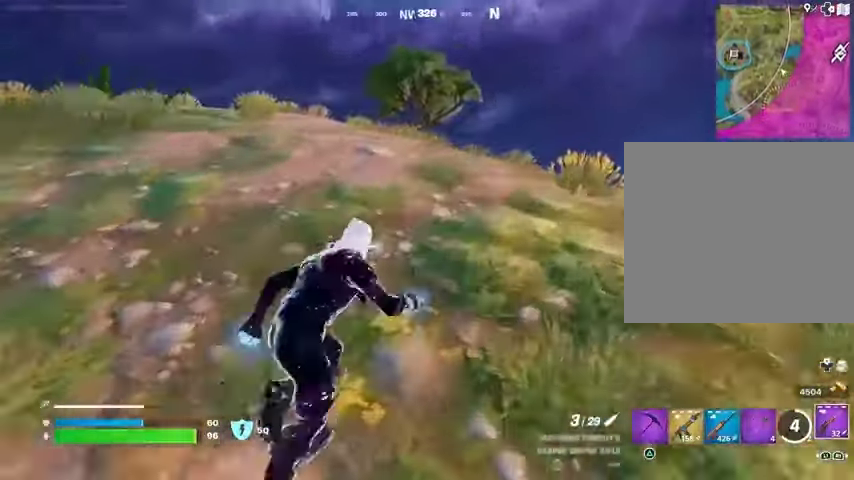
{"buttons": [], "left_stick": "up-right", "right_stick": "center", "events": []}
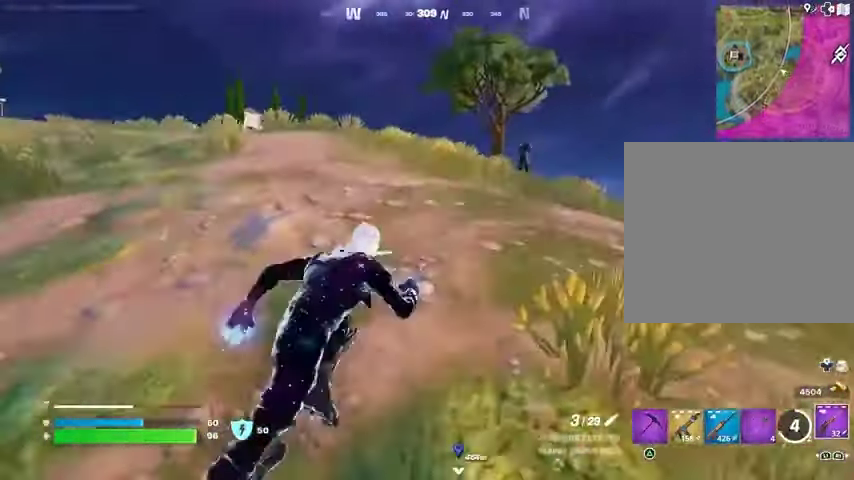
{"buttons": ["L2"], "left_stick": "right", "right_stick": "down-left", "events": [[200, "right_stick", "up"], [233, "L2", "down"], [333, "right_stick", "down"], [433, "left_stick", "right"], [433, "right_stick", "down-left"]]}
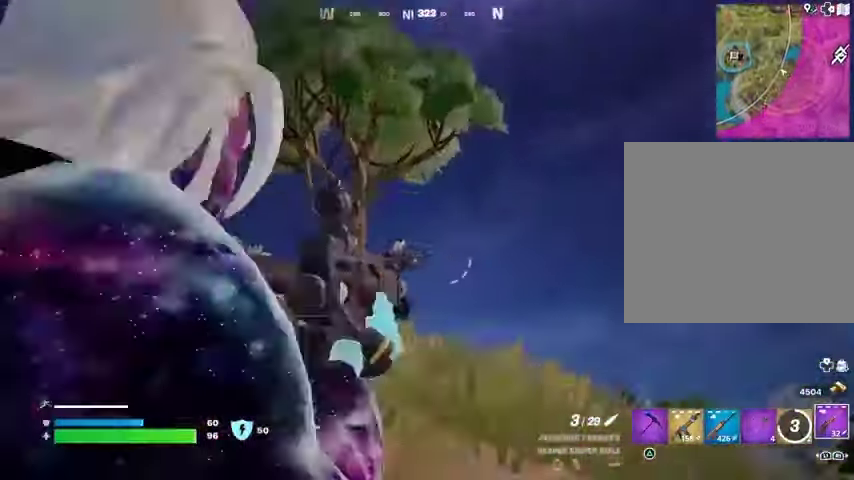
{"buttons": ["L2"], "left_stick": "left", "right_stick": "left", "events": [[133, "left_stick", "down-right"], [233, "right_stick", "left"], [267, "left_stick", "down"], [400, "left_stick", "down-left"], [500, "left_stick", "left"]]}
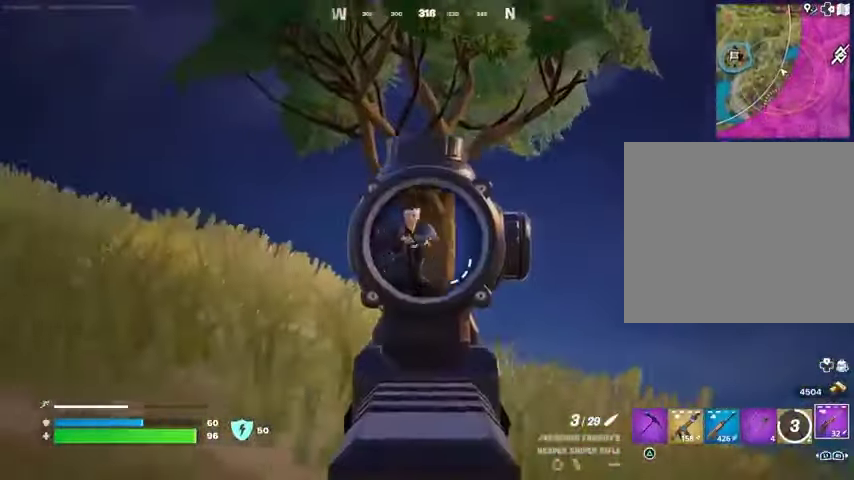
{"buttons": [], "left_stick": "up-left", "right_stick": "center", "events": [[33, "L2", "up"], [67, "R2", "down"], [167, "L3", "down"], [167, "R2", "up"], [167, "left_stick", "up-left"], [267, "L3", "up"], [433, "right_stick", "center"]]}
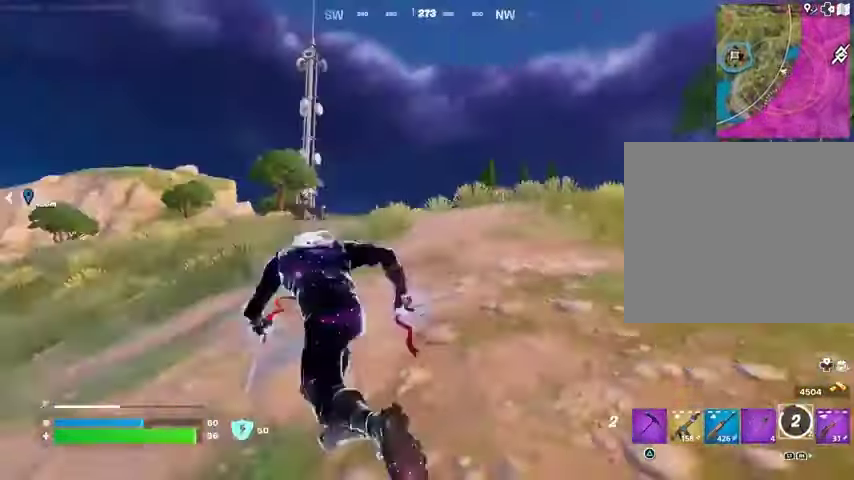
{"buttons": [], "left_stick": "up-left", "right_stick": "center", "events": [[33, "CROSS", "down"], [67, "CROSS", "up"], [133, "L2", "down"], [200, "right_stick", "up"], [233, "L2", "up"], [267, "right_stick", "center"]]}
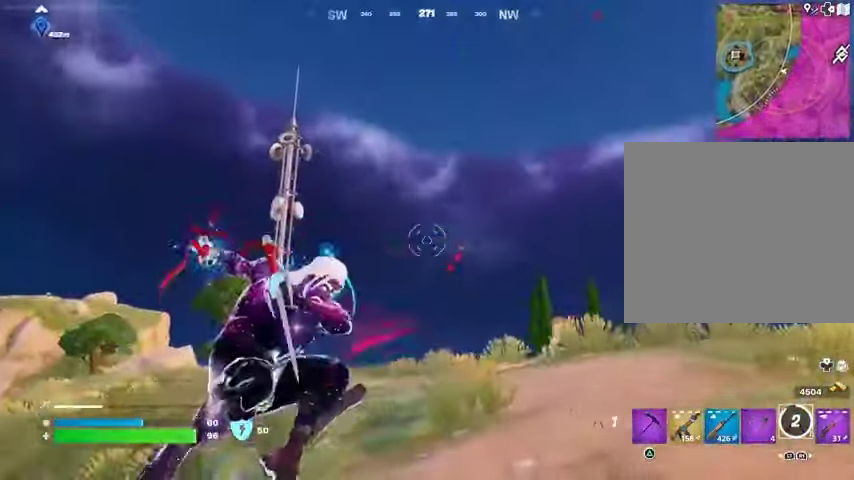
{"buttons": [], "left_stick": "up-left", "right_stick": "down-right", "events": [[100, "right_stick", "up"], [233, "left_stick", "up"], [233, "right_stick", "down"], [467, "left_stick", "up-left"], [467, "right_stick", "down-right"]]}
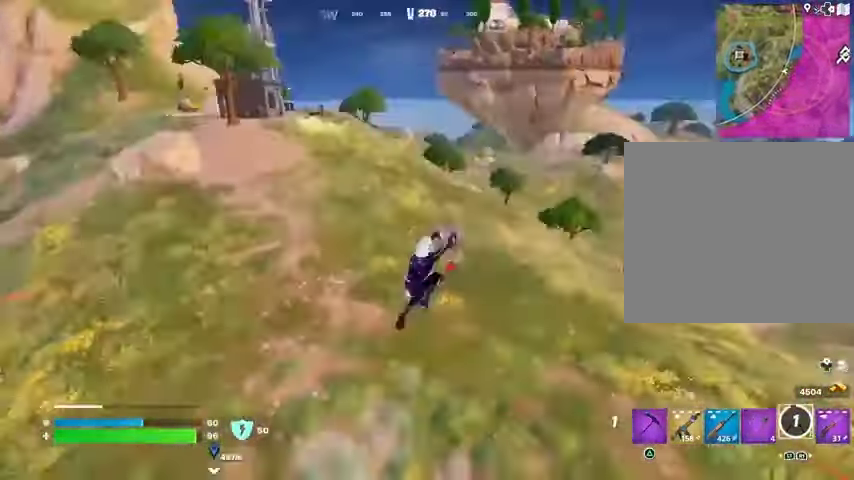
{"buttons": ["R1"], "left_stick": "down", "right_stick": "center", "events": [[167, "right_stick", "right"], [267, "left_stick", "left"], [433, "left_stick", "down"], [467, "R1", "down"], [467, "right_stick", "center"]]}
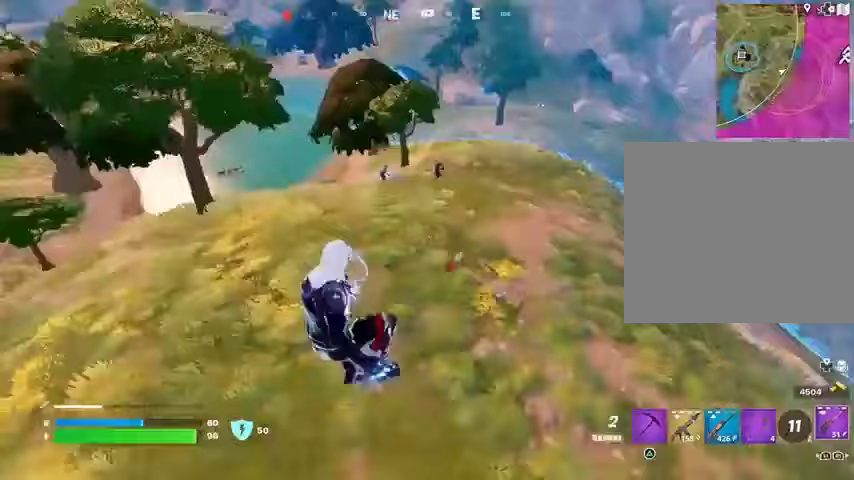
{"buttons": [], "left_stick": "down-right", "right_stick": "center", "events": [[33, "R1", "up"], [167, "R3", "down"], [167, "right_stick", "up-right"], [233, "R3", "up"], [300, "right_stick", "center"], [500, "left_stick", "down-right"]]}
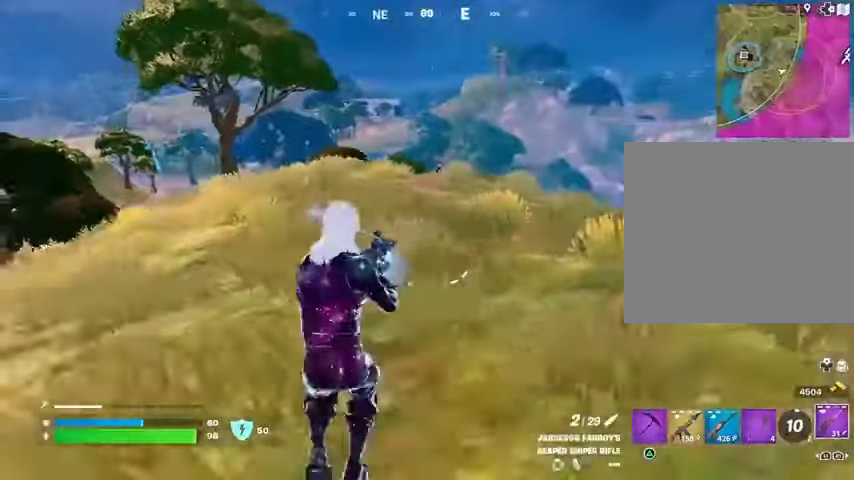
{"buttons": ["L2"], "left_stick": "right", "right_stick": "up-right", "events": [[67, "R3", "down"], [133, "L2", "down"], [133, "R3", "up"], [133, "left_stick", "right"], [167, "right_stick", "up"], [267, "right_stick", "up-right"]]}
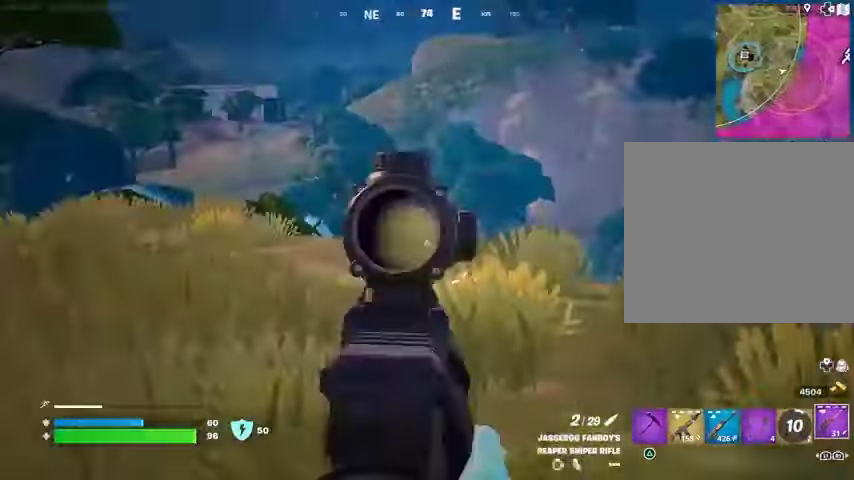
{"buttons": ["L2"], "left_stick": "down-right", "right_stick": "left", "events": [[200, "right_stick", "down-right"], [300, "left_stick", "down-right"], [300, "right_stick", "down-left"], [433, "right_stick", "left"]]}
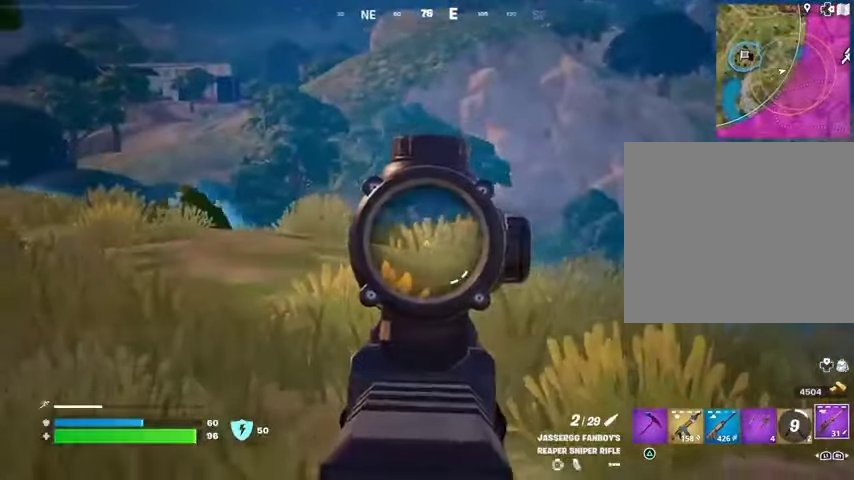
{"buttons": ["L2"], "left_stick": "down-right", "right_stick": "center", "events": [[200, "L2", "up"], [233, "left_stick", "right"], [233, "right_stick", "down"], [367, "right_stick", "center"], [500, "L2", "down"], [500, "left_stick", "down-right"]]}
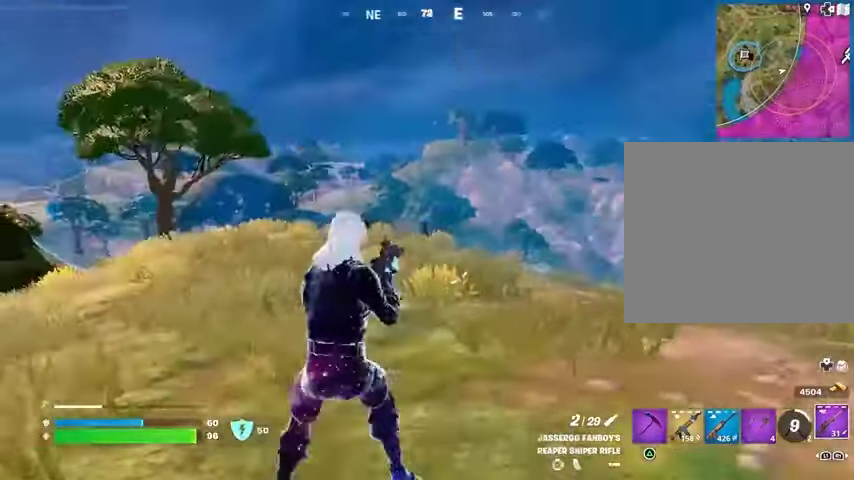
{"buttons": ["L2"], "left_stick": "down", "right_stick": "center", "events": [[100, "left_stick", "down"], [167, "right_stick", "up-left"], [300, "right_stick", "center"]]}
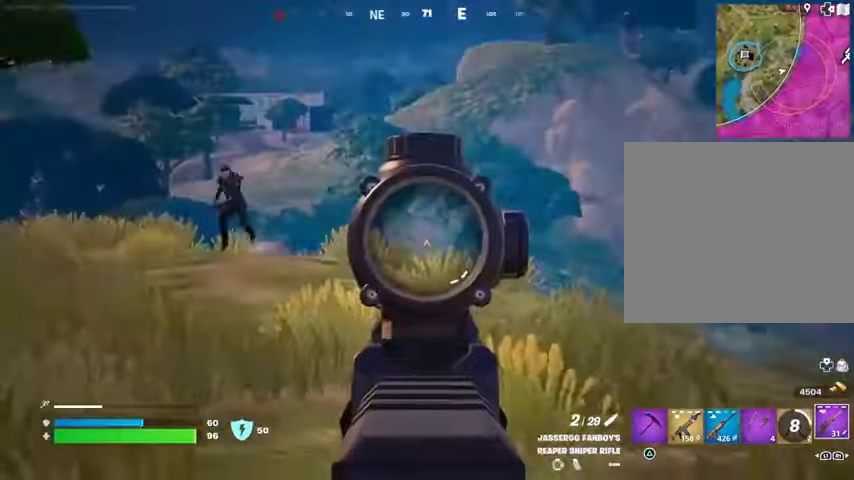
{"buttons": ["L2"], "left_stick": "left", "right_stick": "left", "events": [[133, "left_stick", "left"], [133, "right_stick", "left"]]}
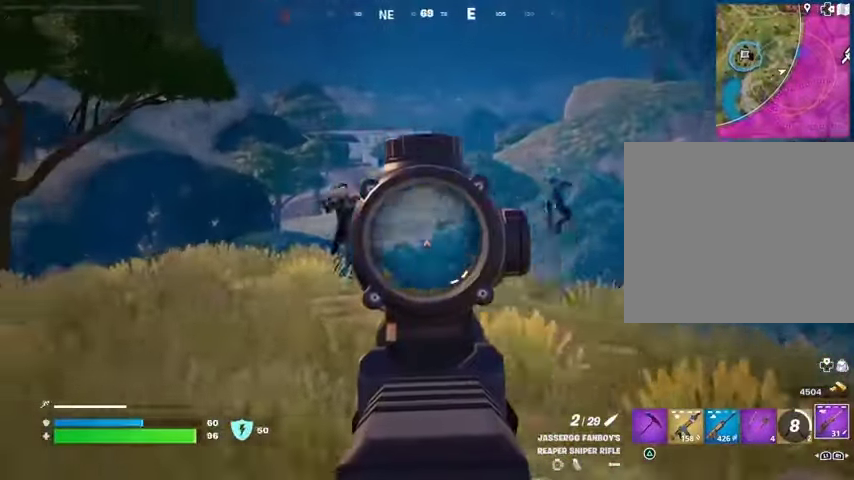
{"buttons": [], "left_stick": "left", "right_stick": "left", "events": [[67, "right_stick", "up-left"], [200, "right_stick", "up"], [300, "L2", "up"], [300, "L3", "down"], [300, "R2", "down"], [333, "right_stick", "down-left"], [367, "R2", "up"], [400, "L3", "up"], [433, "L1", "down"], [467, "right_stick", "left"], [500, "L1", "up"]]}
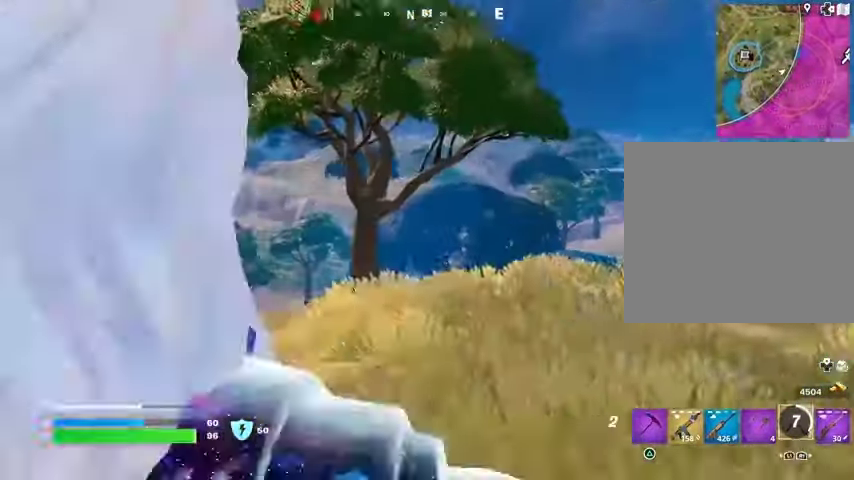
{"buttons": [], "left_stick": "up-right", "right_stick": "left", "events": [[167, "left_stick", "up-left"], [167, "right_stick", "up-left"], [267, "CROSS", "down"], [267, "right_stick", "center"], [333, "CROSS", "up"], [333, "right_stick", "left"], [400, "L2", "down"], [400, "left_stick", "up-right"], [500, "L2", "up"]]}
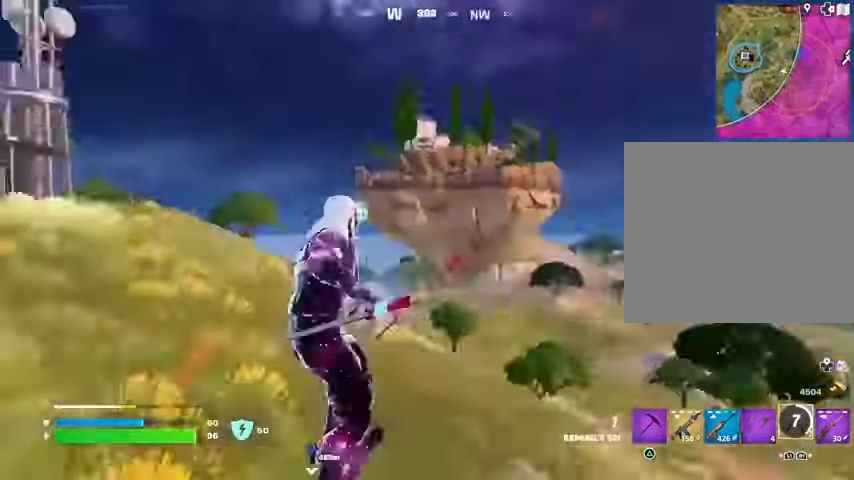
{"buttons": [], "left_stick": "up", "right_stick": "down", "events": [[133, "right_stick", "center"], [167, "left_stick", "up"], [233, "right_stick", "up"], [333, "left_stick", "up-left"], [467, "left_stick", "up"], [500, "right_stick", "down"]]}
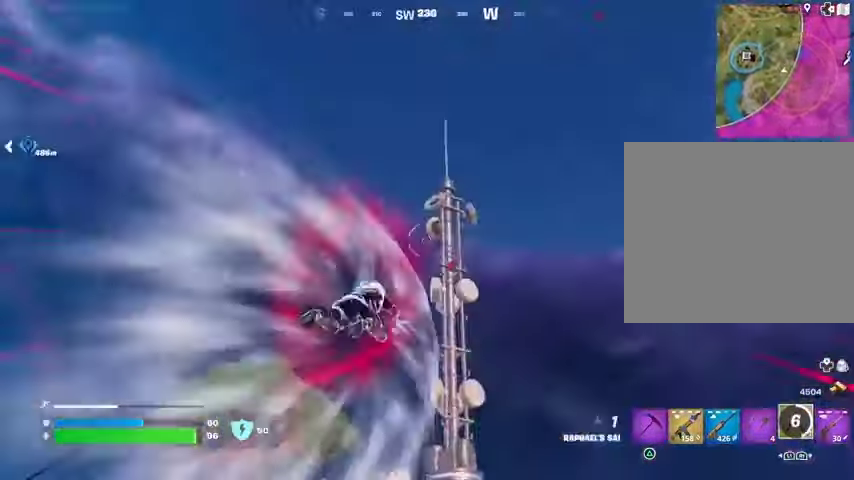
{"buttons": [], "left_stick": "up", "right_stick": "center", "events": [[233, "right_stick", "center"]]}
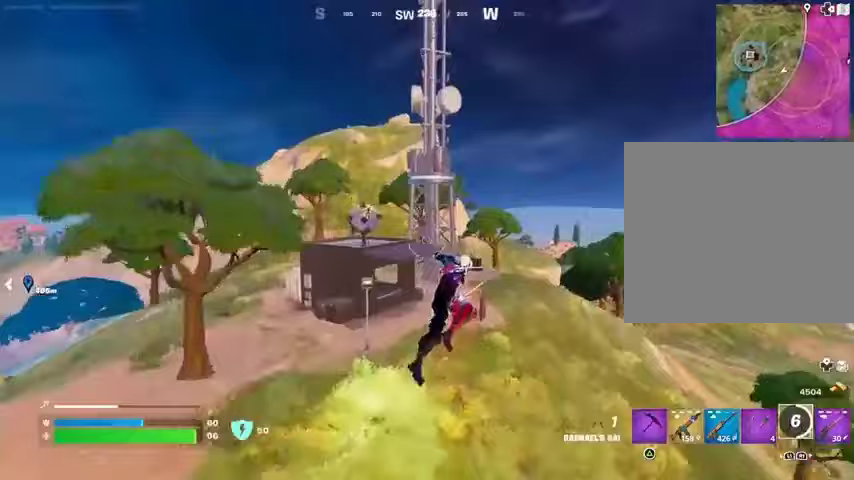
{"buttons": [], "left_stick": "right", "right_stick": "center", "events": [[100, "R1", "down"], [100, "right_stick", "left"], [200, "R1", "up"], [300, "left_stick", "down-right"], [500, "left_stick", "right"], [500, "right_stick", "center"]]}